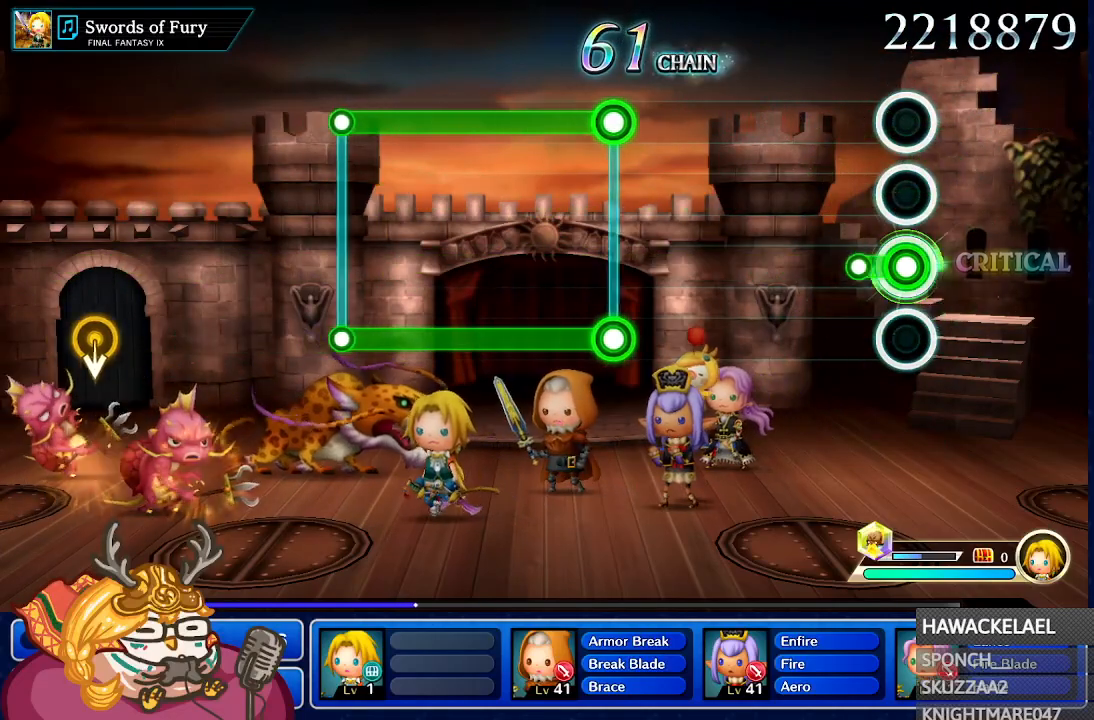
Gameplay with a controller (Nintendo layout); each line is a JSON object with the inputs held at the frame after it (dt_ms = milliseconds from this image to that frame). "events" lists button and stick changes between this image and that frame as [ms after this image, input, new state], when the widget could be followed in between. Not read: L3 R3 SELECT START.
{"dt_ms": 500, "buttons": [], "left_stick": "center", "right_stick": "center", "events": [[100, "A", "up"]]}
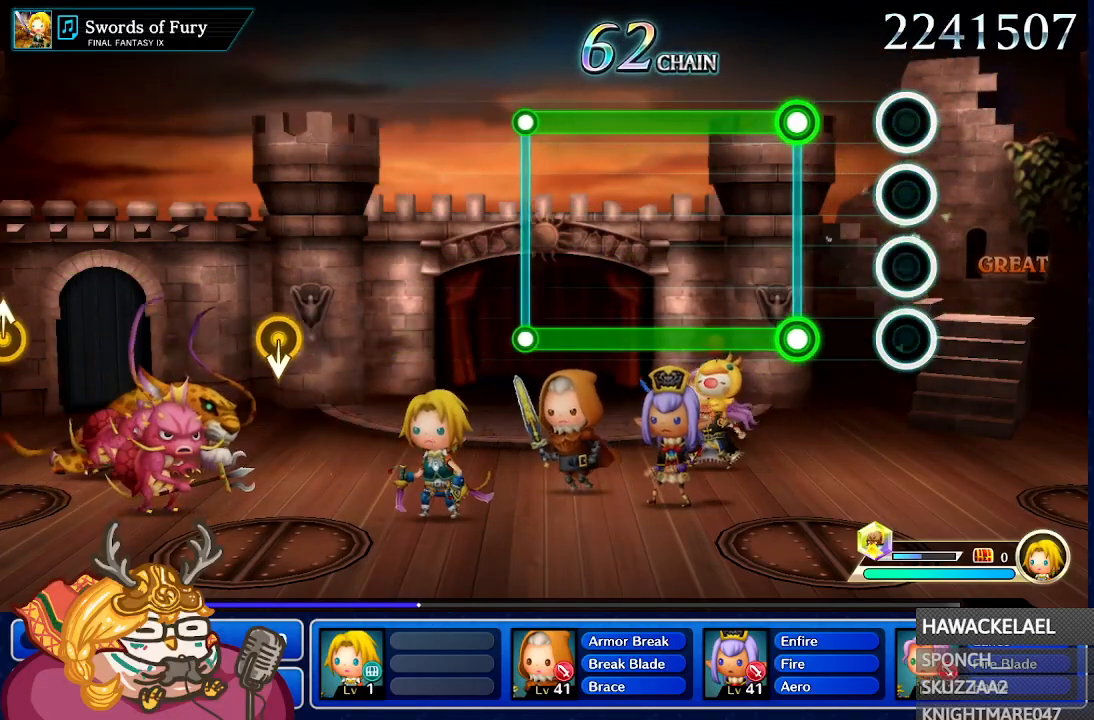
{"dt_ms": 500, "buttons": ["A", "L1"], "left_stick": "center", "right_stick": "center", "events": [[317, "L1", "down"], [333, "A", "down"]]}
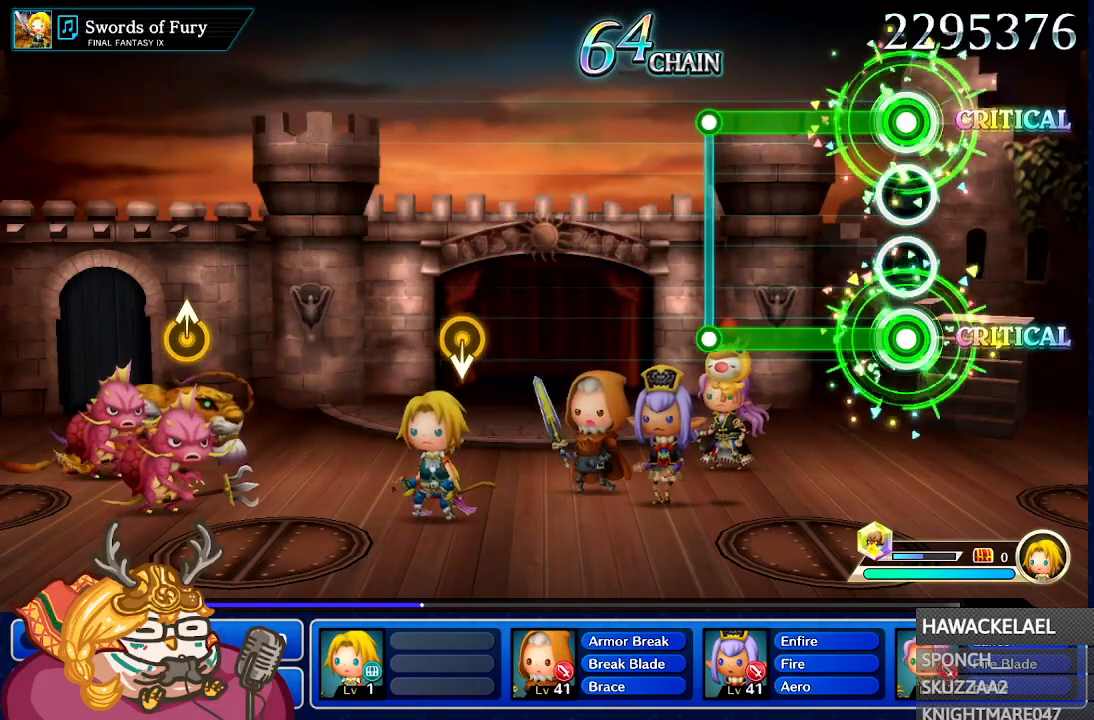
{"dt_ms": 500, "buttons": ["A", "L1"], "left_stick": "center", "right_stick": "center", "events": []}
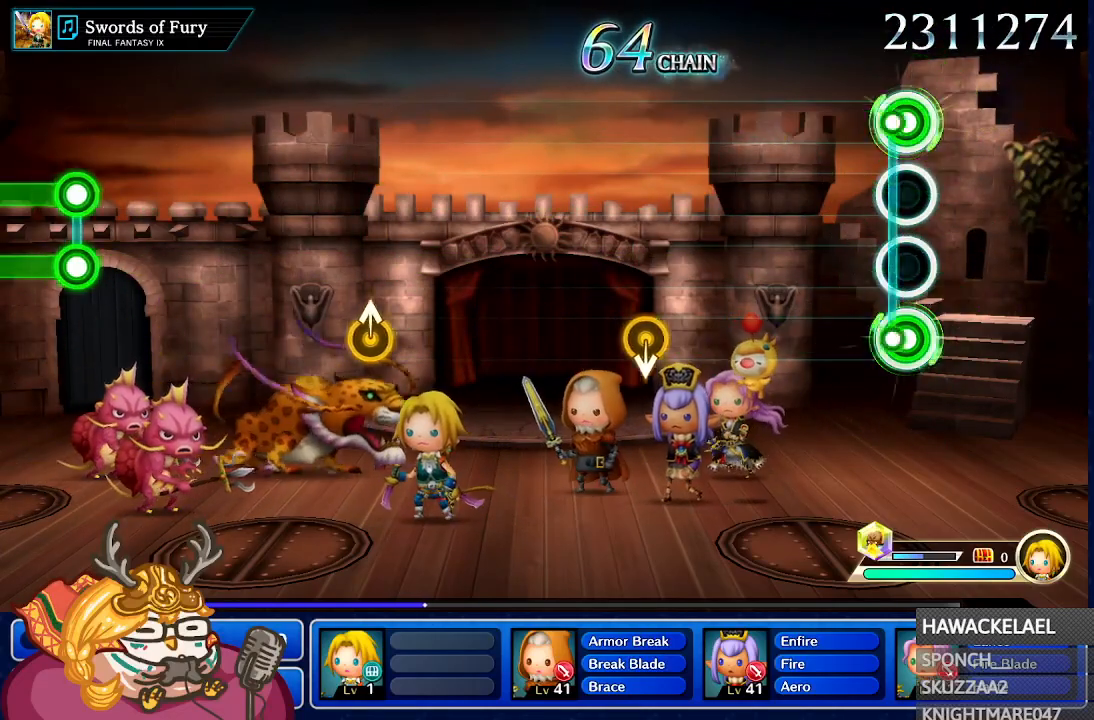
{"dt_ms": 500, "buttons": [], "left_stick": "center", "right_stick": "center", "events": [[33, "A", "up"], [50, "L1", "up"]]}
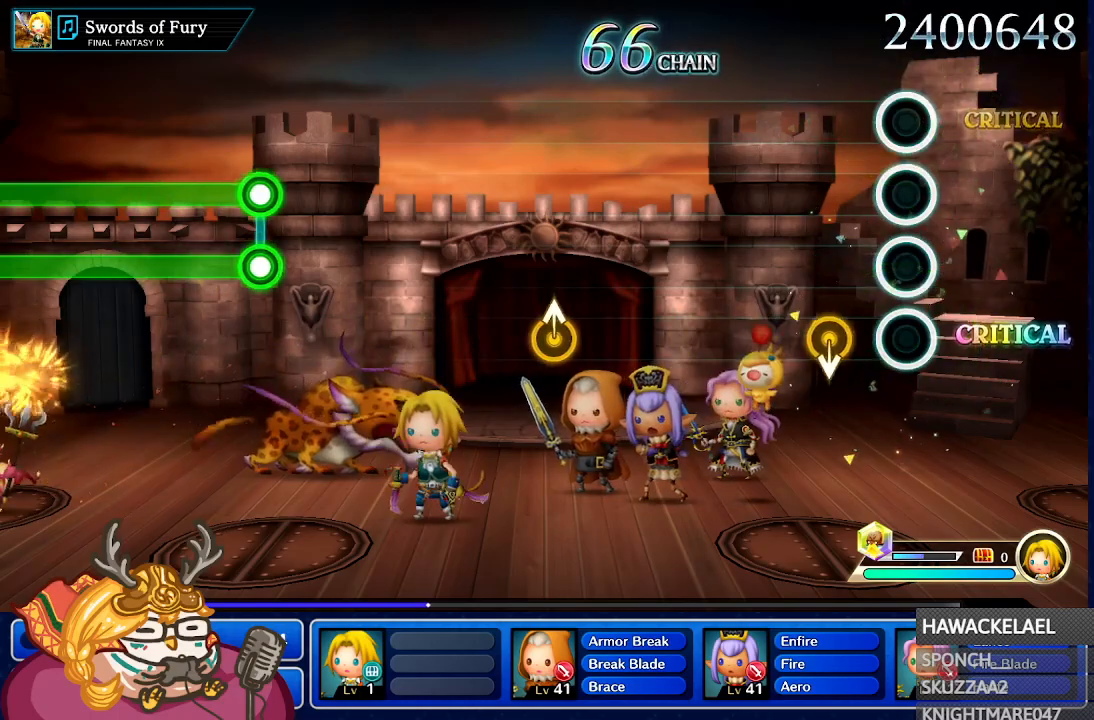
{"dt_ms": 500, "buttons": [], "left_stick": "center", "right_stick": "center", "events": [[250, "left_stick", "down"], [433, "left_stick", "center"]]}
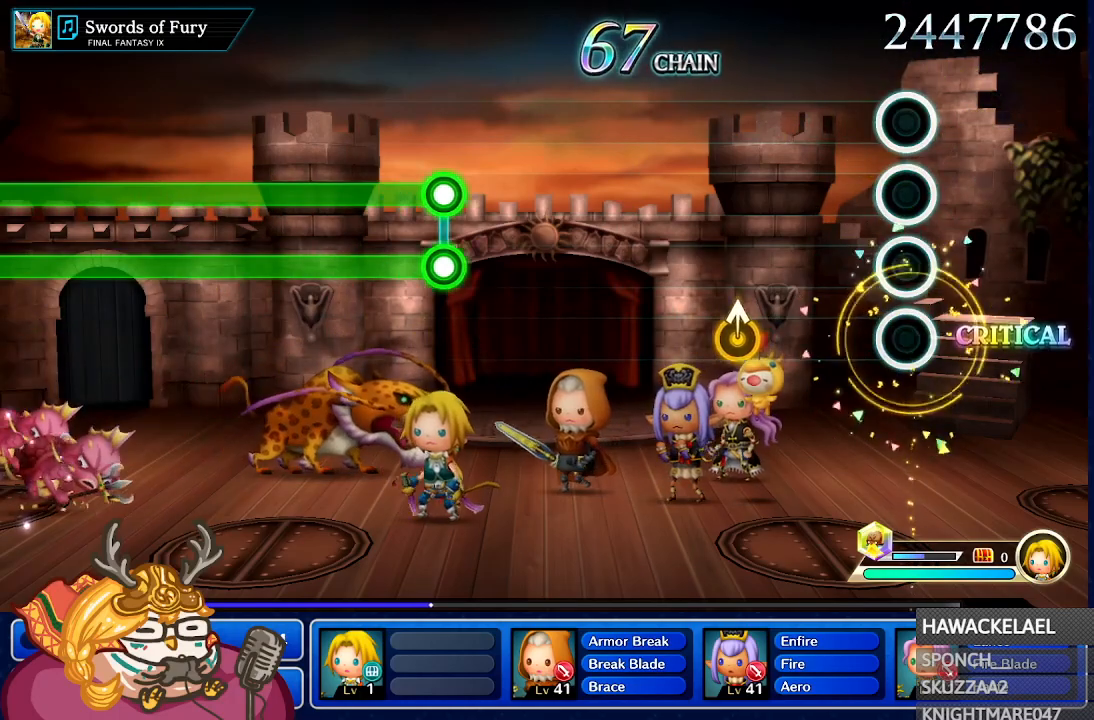
{"dt_ms": 1000, "buttons": [], "left_stick": "center", "right_stick": "center", "events": []}
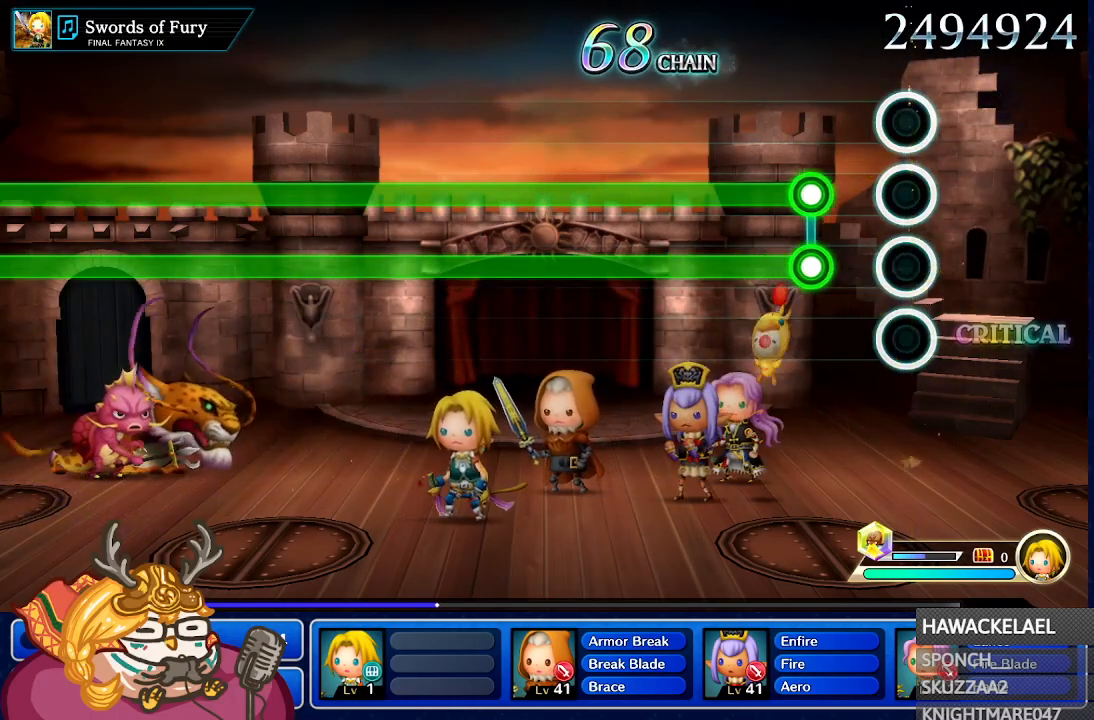
{"dt_ms": 500, "buttons": ["A", "L1"], "left_stick": "center", "right_stick": "center", "events": [[250, "L1", "down"], [283, "A", "down"]]}
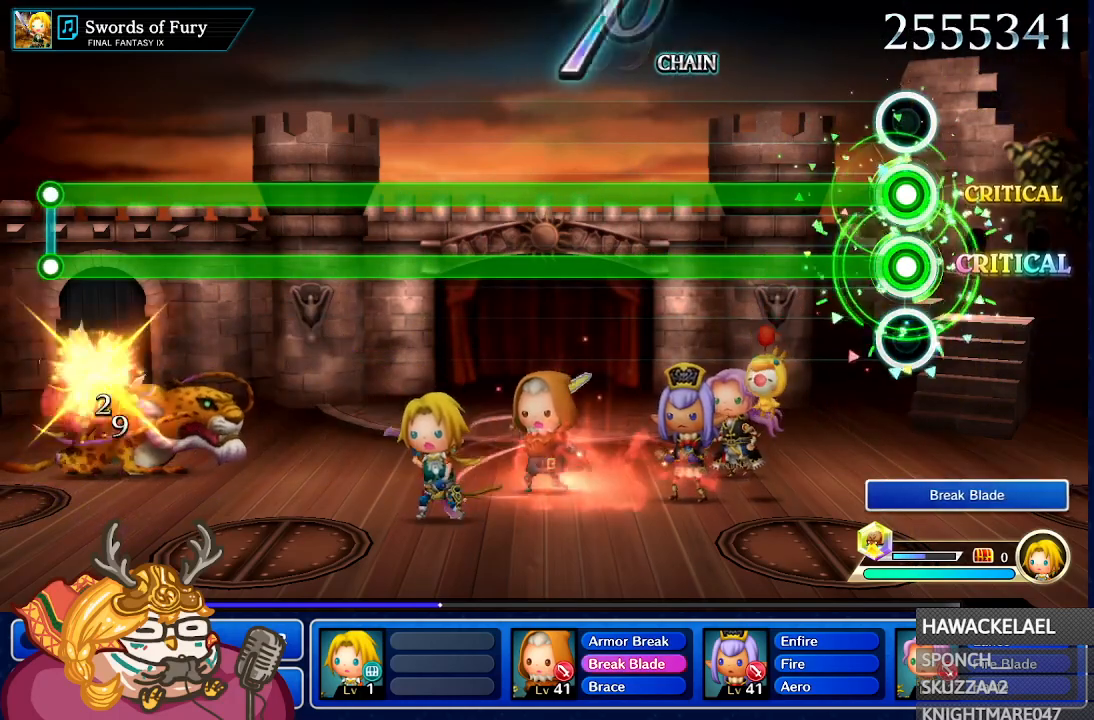
{"dt_ms": 500, "buttons": ["A", "L1"], "left_stick": "center", "right_stick": "center", "events": []}
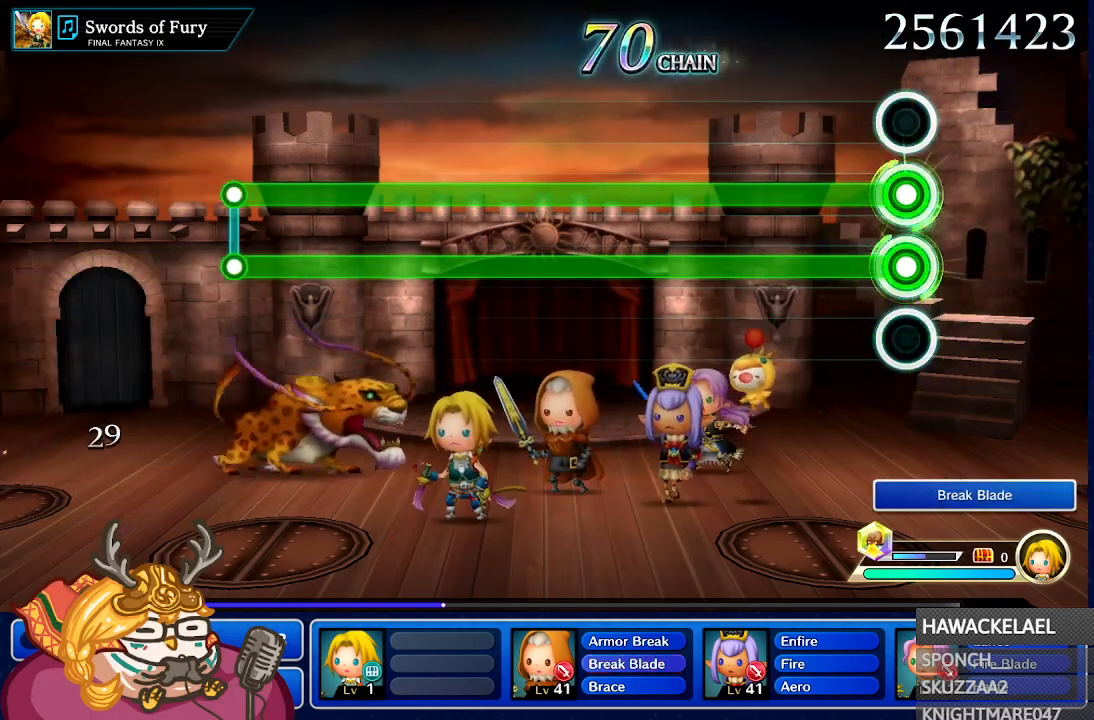
{"dt_ms": 500, "buttons": ["A", "L1"], "left_stick": "center", "right_stick": "center", "events": []}
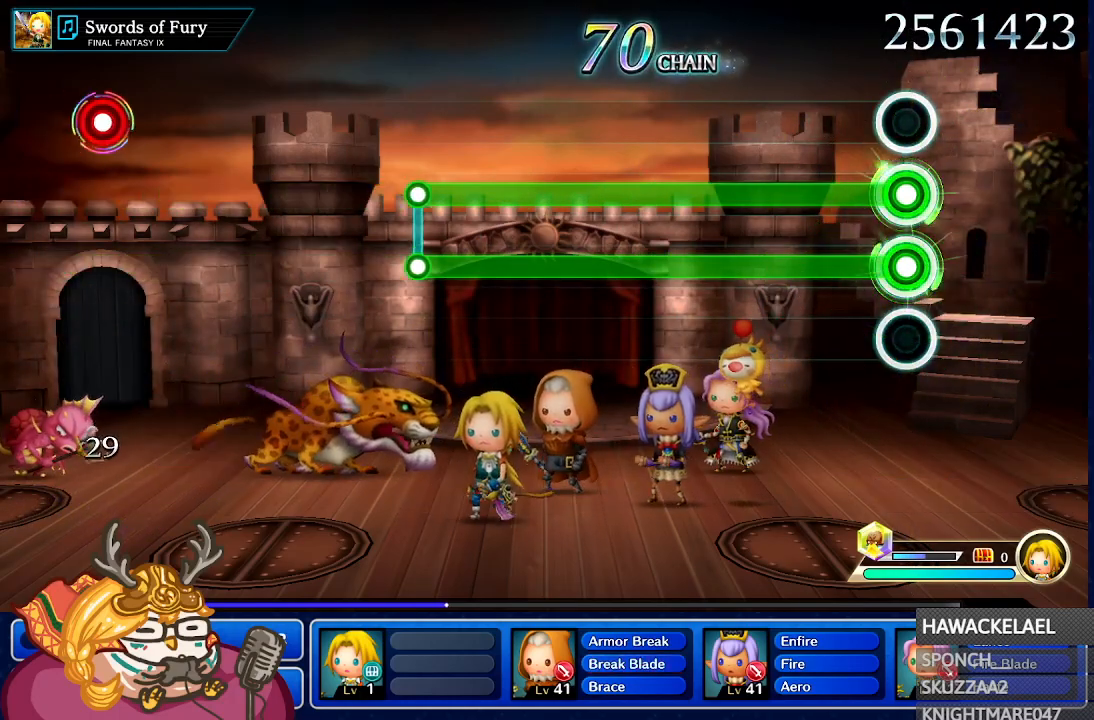
{"dt_ms": 500, "buttons": ["A", "L1"], "left_stick": "center", "right_stick": "center", "events": []}
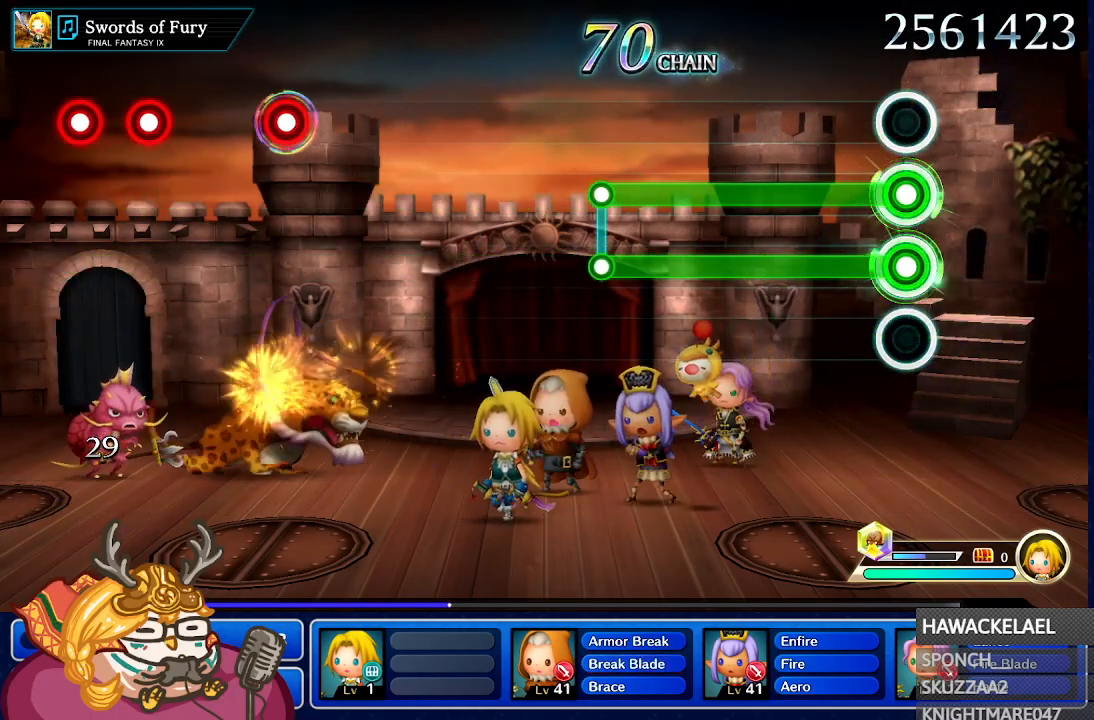
{"dt_ms": 500, "buttons": ["A", "L1"], "left_stick": "center", "right_stick": "center", "events": []}
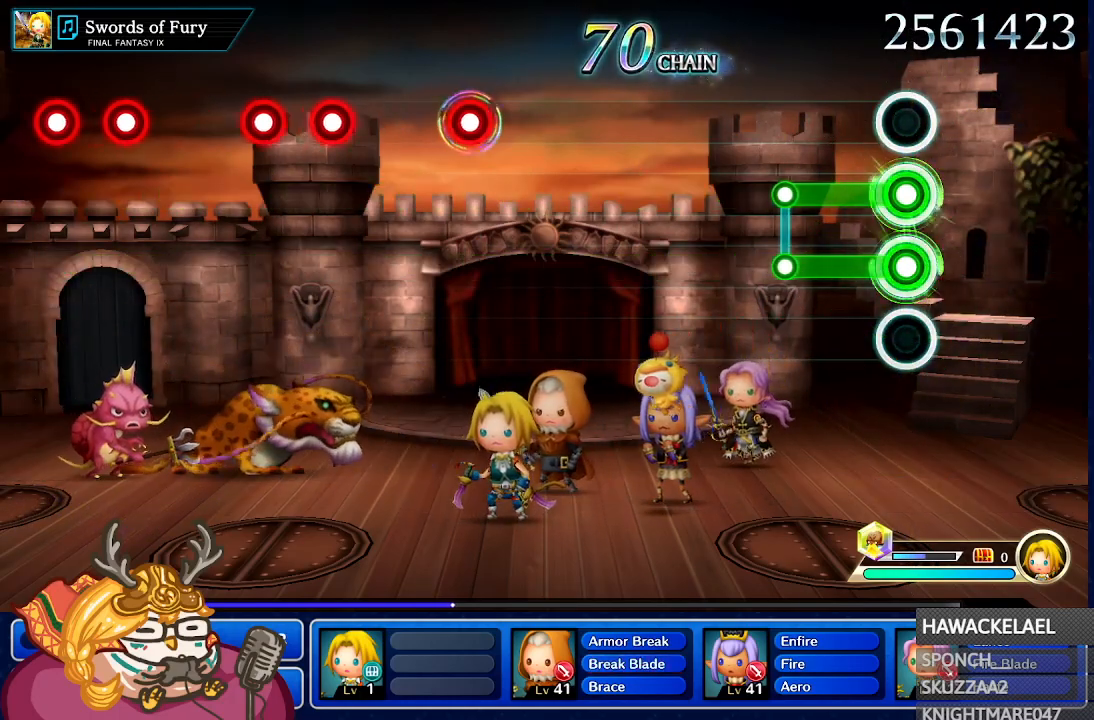
{"dt_ms": 500, "buttons": [], "left_stick": "center", "right_stick": "center", "events": [[333, "A", "up"], [333, "L1", "up"]]}
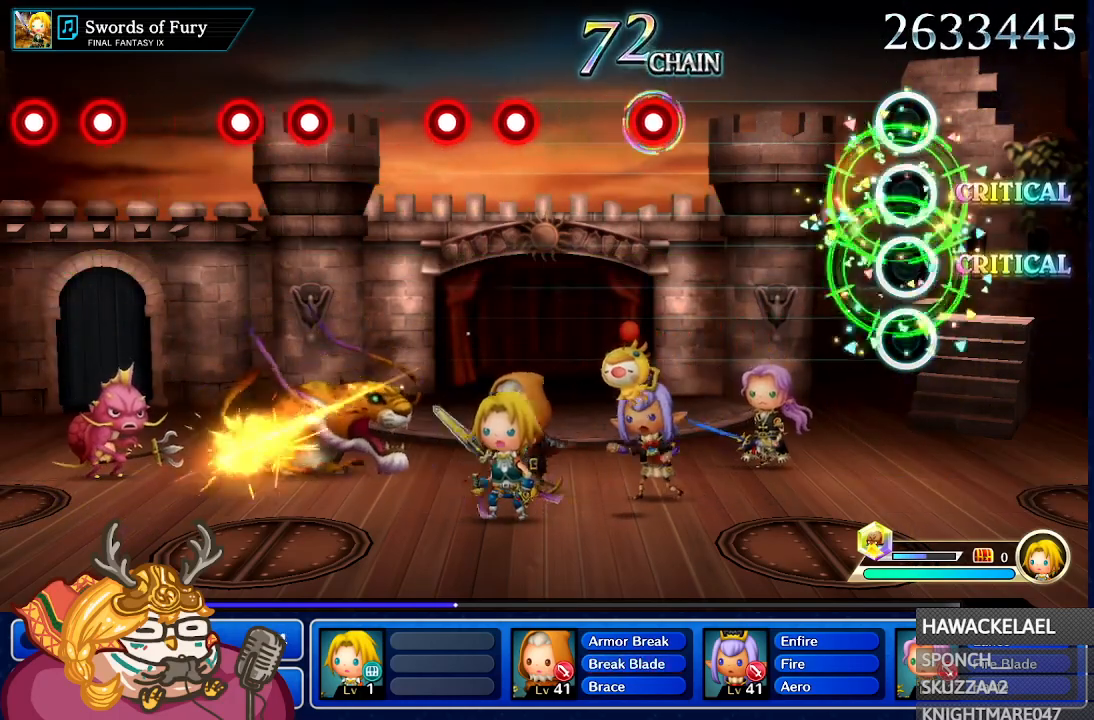
{"dt_ms": 500, "buttons": [], "left_stick": "center", "right_stick": "center", "events": []}
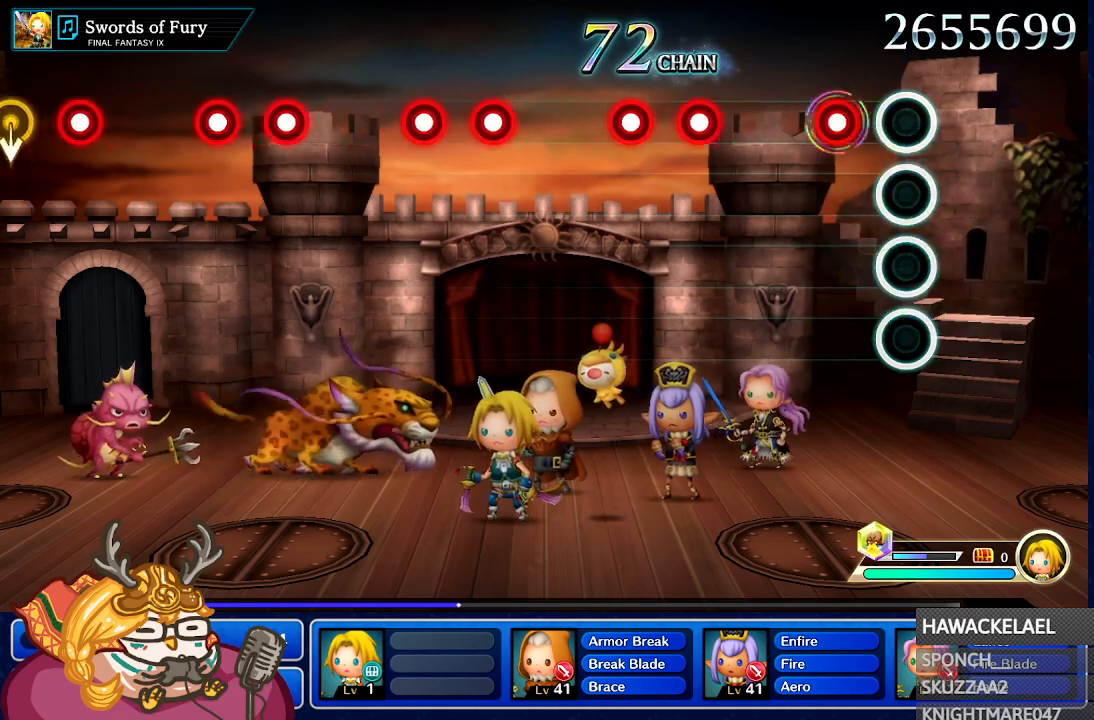
{"dt_ms": 500, "buttons": [], "left_stick": "center", "right_stick": "center", "events": [[183, "A", "down"], [283, "A", "up"]]}
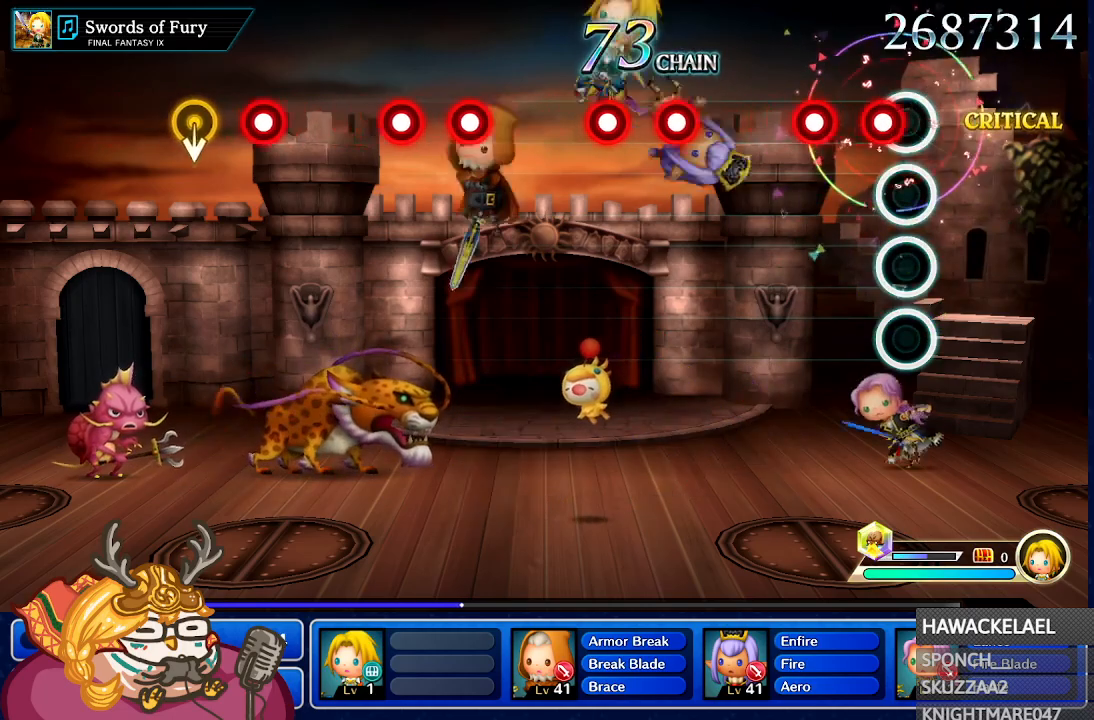
{"dt_ms": 500, "buttons": [], "left_stick": "center", "right_stick": "center", "events": [[67, "A", "down"], [183, "A", "up"], [300, "A", "down"], [400, "A", "up"]]}
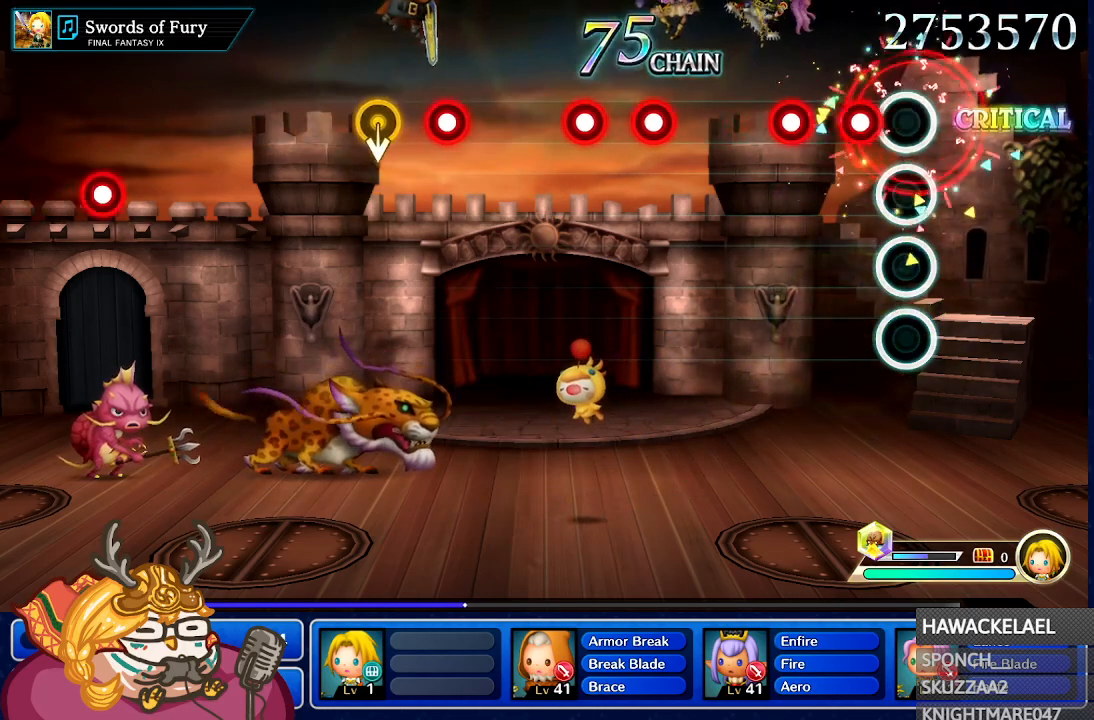
{"dt_ms": 500, "buttons": [], "left_stick": "center", "right_stick": "center", "events": [[133, "A", "down"], [250, "A", "up"], [400, "A", "down"], [500, "A", "up"]]}
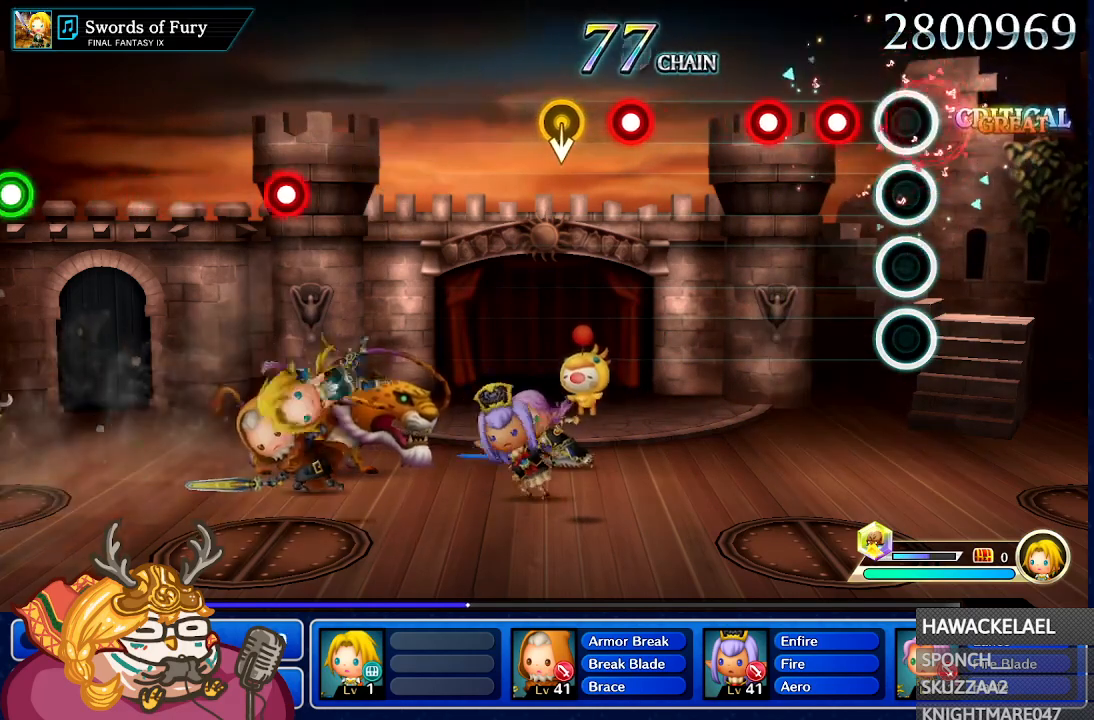
{"dt_ms": 500, "buttons": [], "left_stick": "center", "right_stick": "center", "events": [[233, "A", "down"], [350, "A", "up"]]}
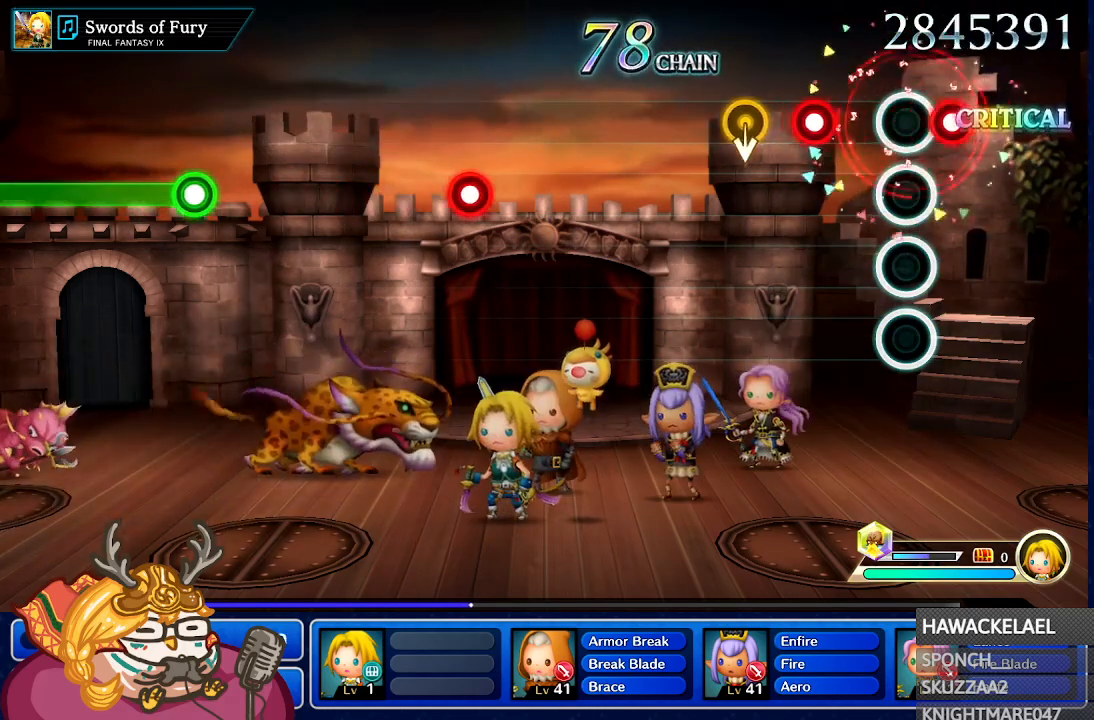
{"dt_ms": 500, "buttons": [], "left_stick": "center", "right_stick": "center", "events": [[50, "A", "down"], [150, "A", "up"], [317, "A", "down"], [417, "A", "up"]]}
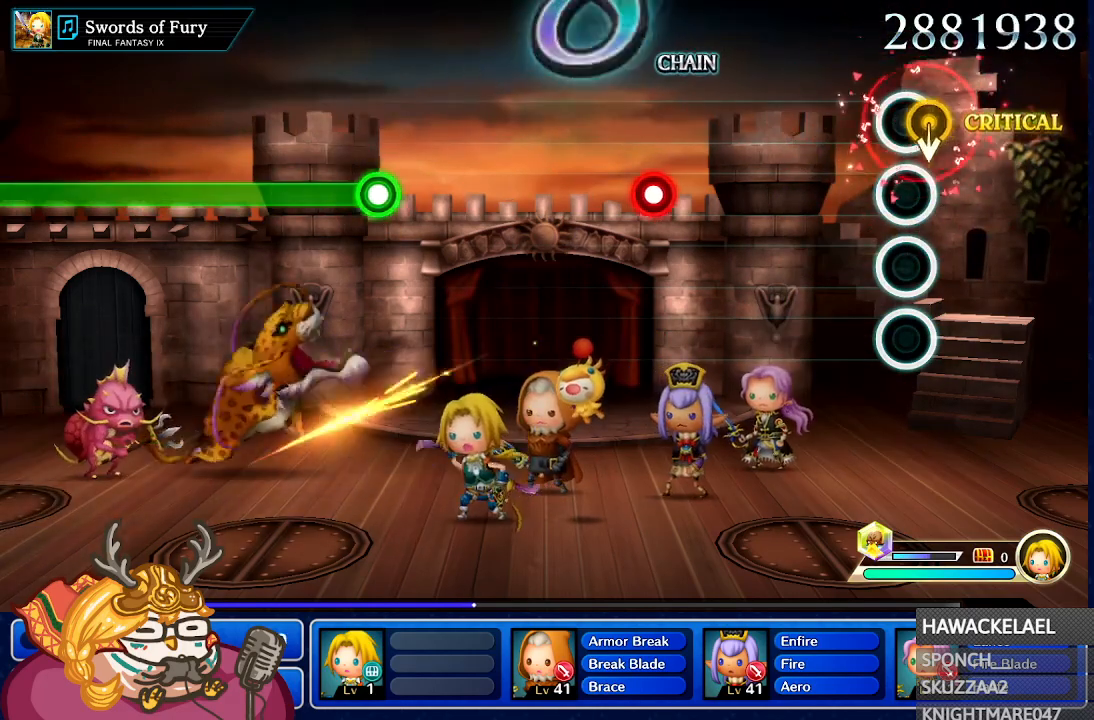
{"dt_ms": 500, "buttons": [], "left_stick": "center", "right_stick": "center", "events": [[33, "left_stick", "down"], [183, "left_stick", "center"]]}
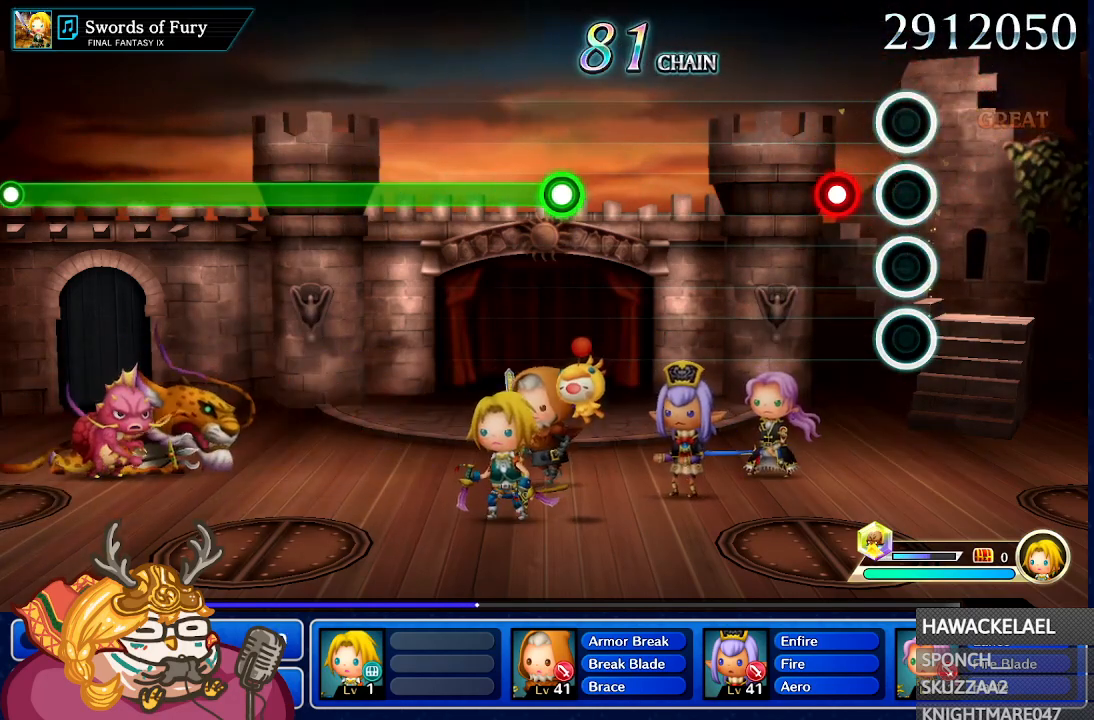
{"dt_ms": 500, "buttons": [], "left_stick": "center", "right_stick": "center", "events": [[150, "A", "down"], [267, "A", "up"]]}
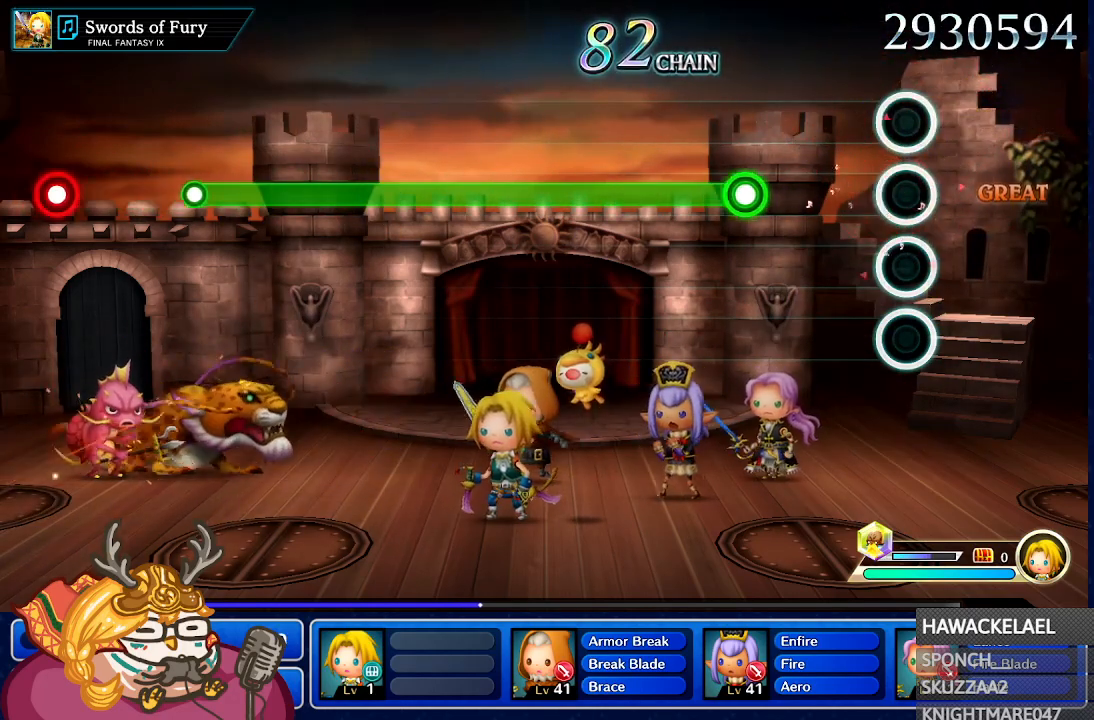
{"dt_ms": 500, "buttons": ["A"], "left_stick": "center", "right_stick": "center", "events": [[433, "A", "down"]]}
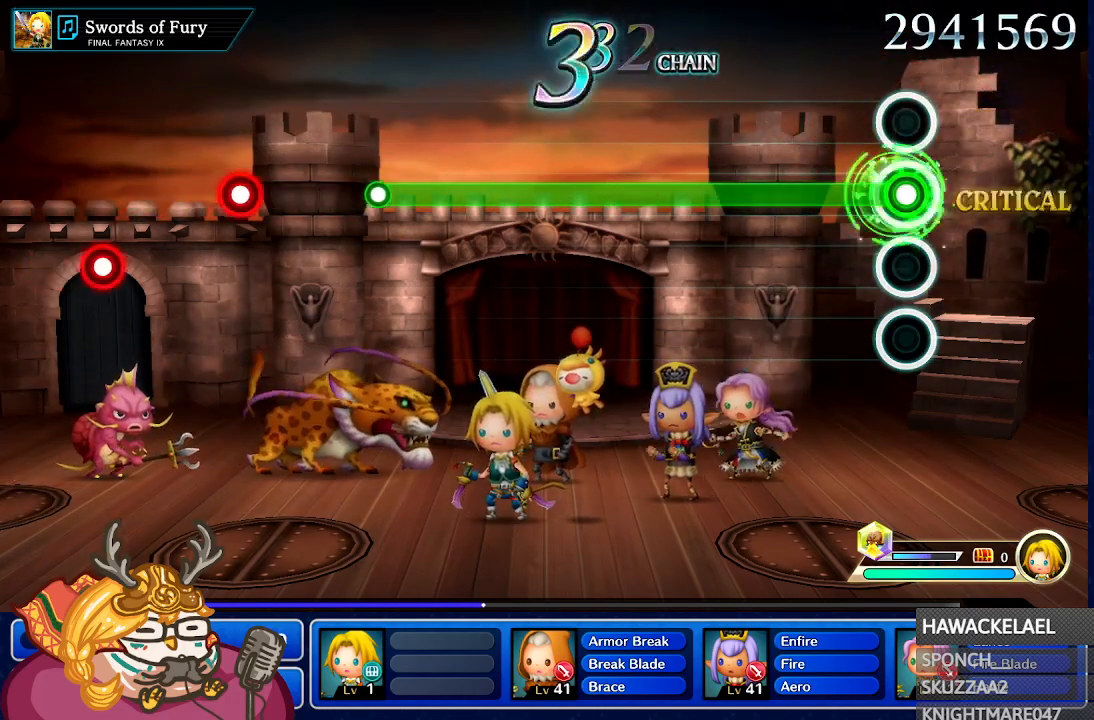
{"dt_ms": 500, "buttons": ["A"], "left_stick": "center", "right_stick": "center", "events": []}
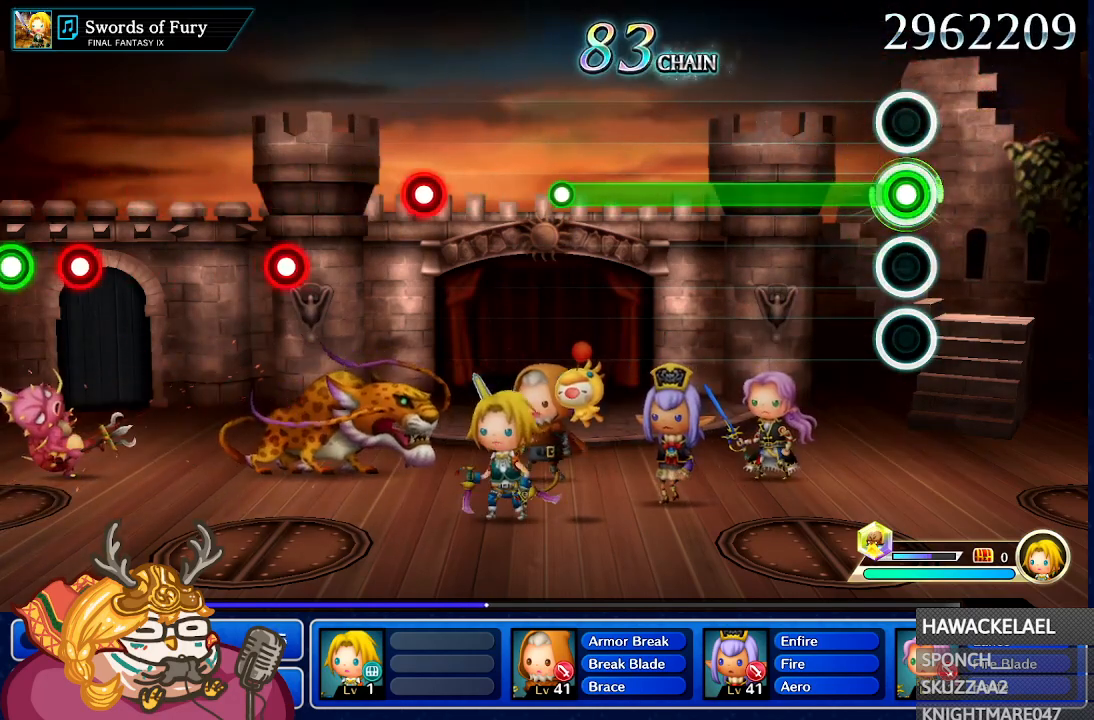
{"dt_ms": 500, "buttons": ["A"], "left_stick": "center", "right_stick": "center", "events": []}
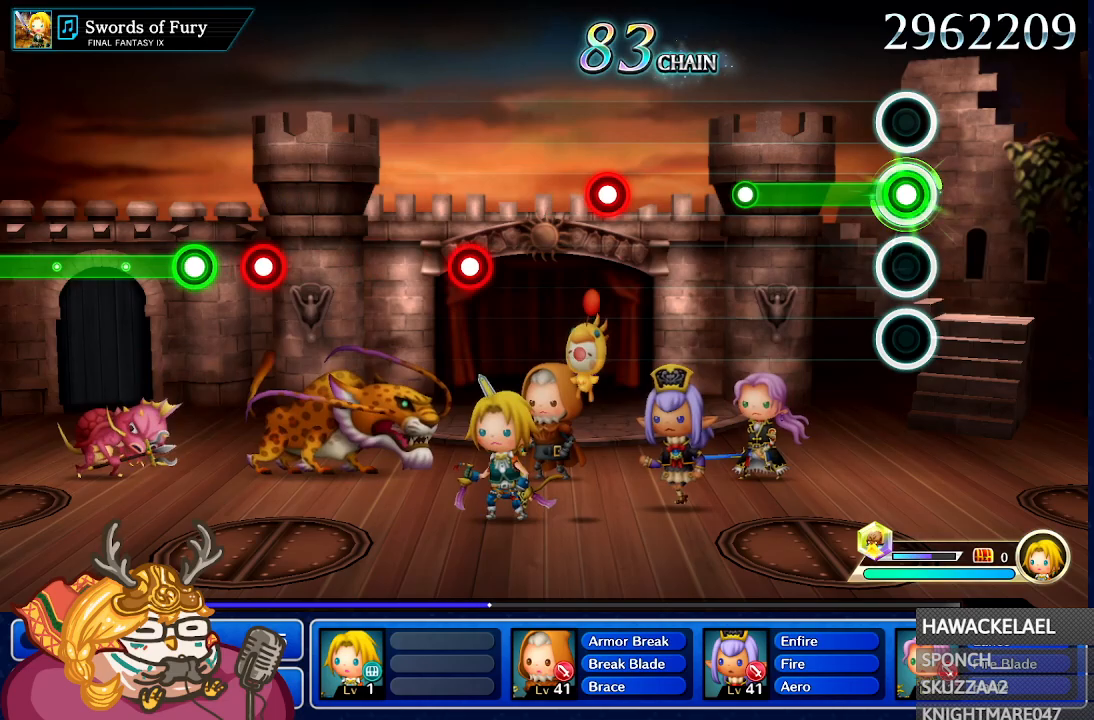
{"dt_ms": 500, "buttons": ["A"], "left_stick": "center", "right_stick": "center", "events": []}
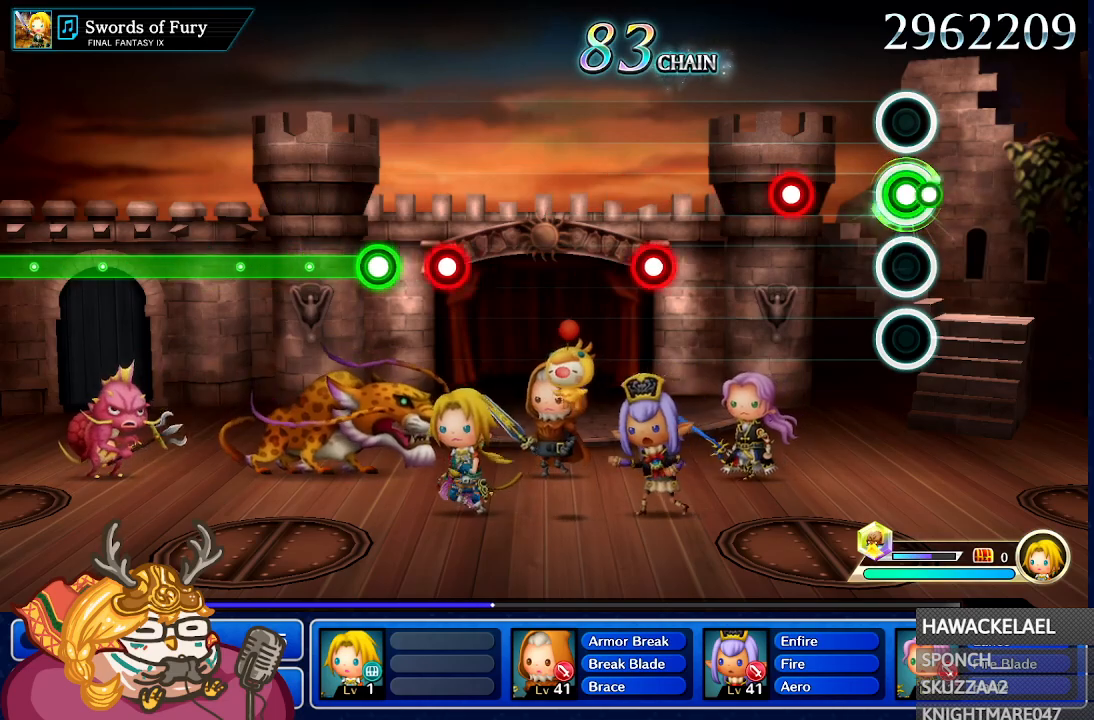
{"dt_ms": 500, "buttons": [], "left_stick": "center", "right_stick": "center", "events": [[67, "A", "up"], [383, "A", "down"], [500, "A", "up"]]}
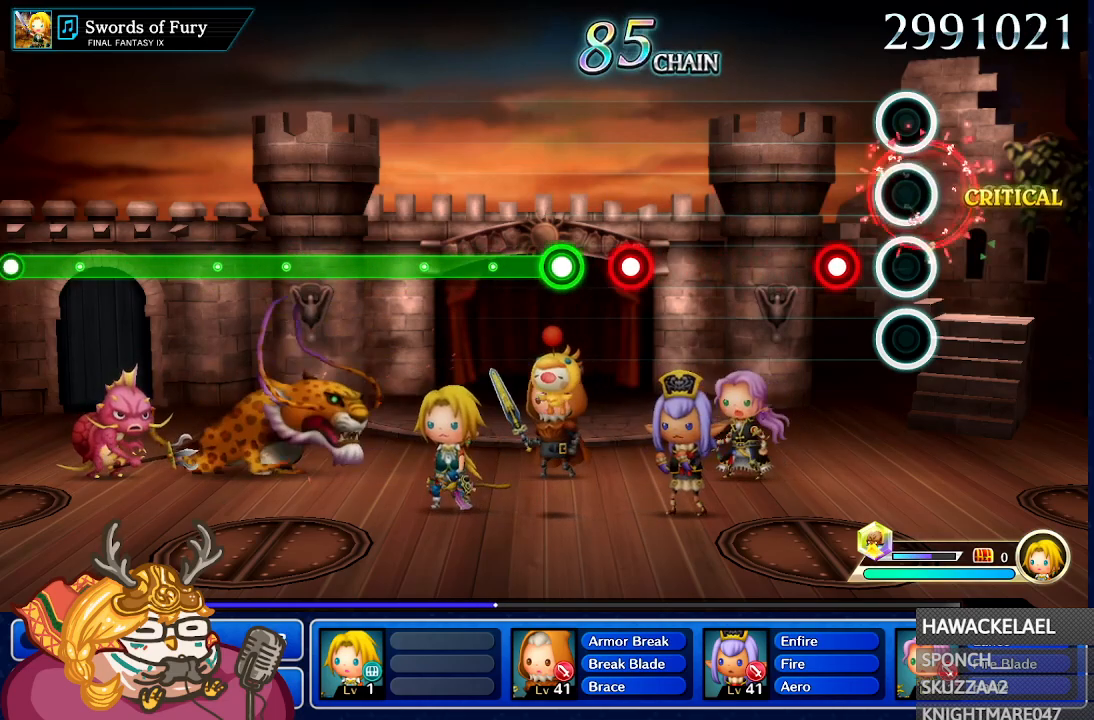
{"dt_ms": 500, "buttons": [], "left_stick": "center", "right_stick": "center", "events": [[183, "A", "down"], [300, "A", "up"]]}
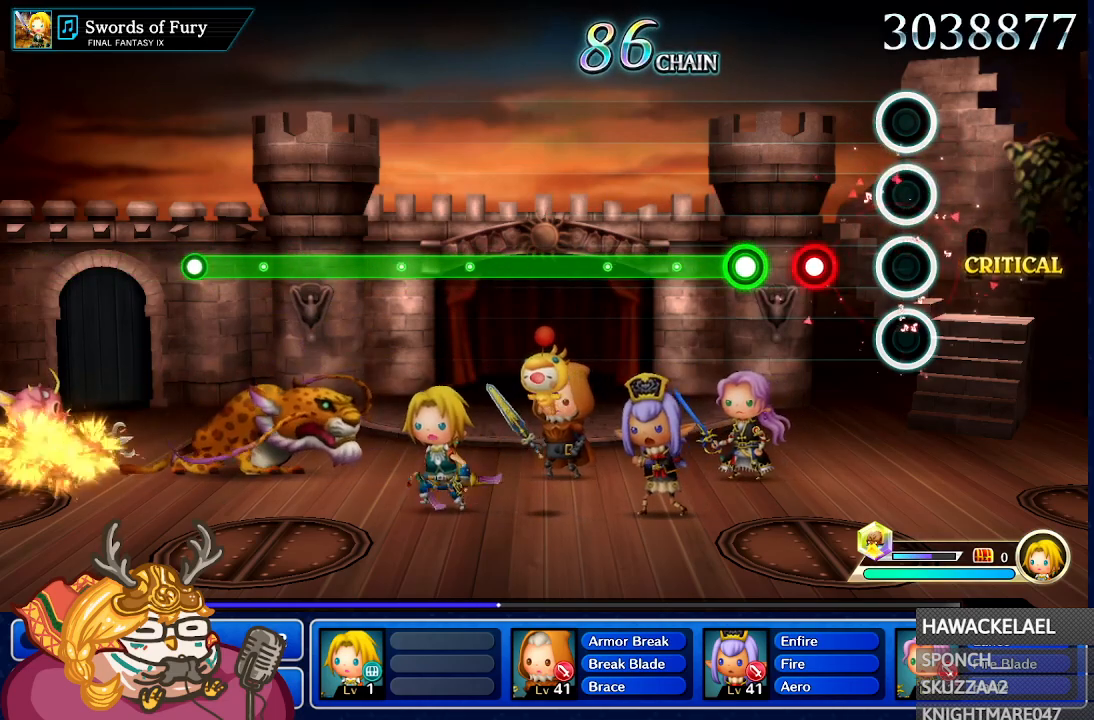
{"dt_ms": 500, "buttons": ["A"], "left_stick": "center", "right_stick": "center", "events": [[283, "A", "down"], [383, "A", "up"], [500, "A", "down"]]}
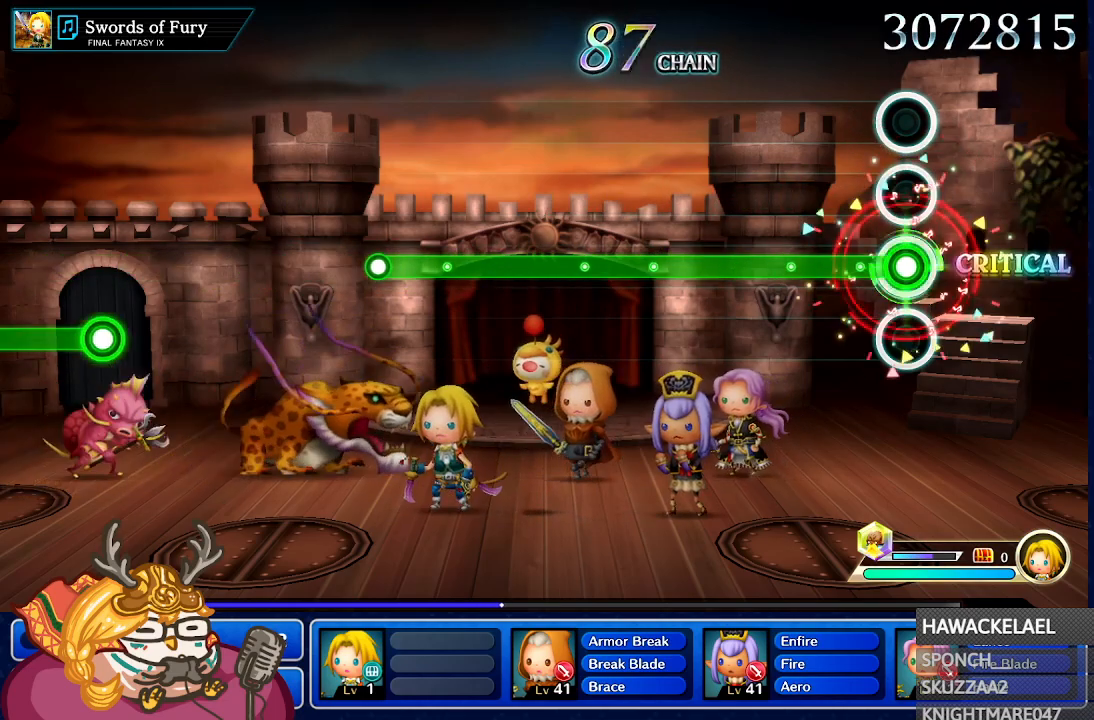
{"dt_ms": 500, "buttons": ["A"], "left_stick": "center", "right_stick": "center", "events": []}